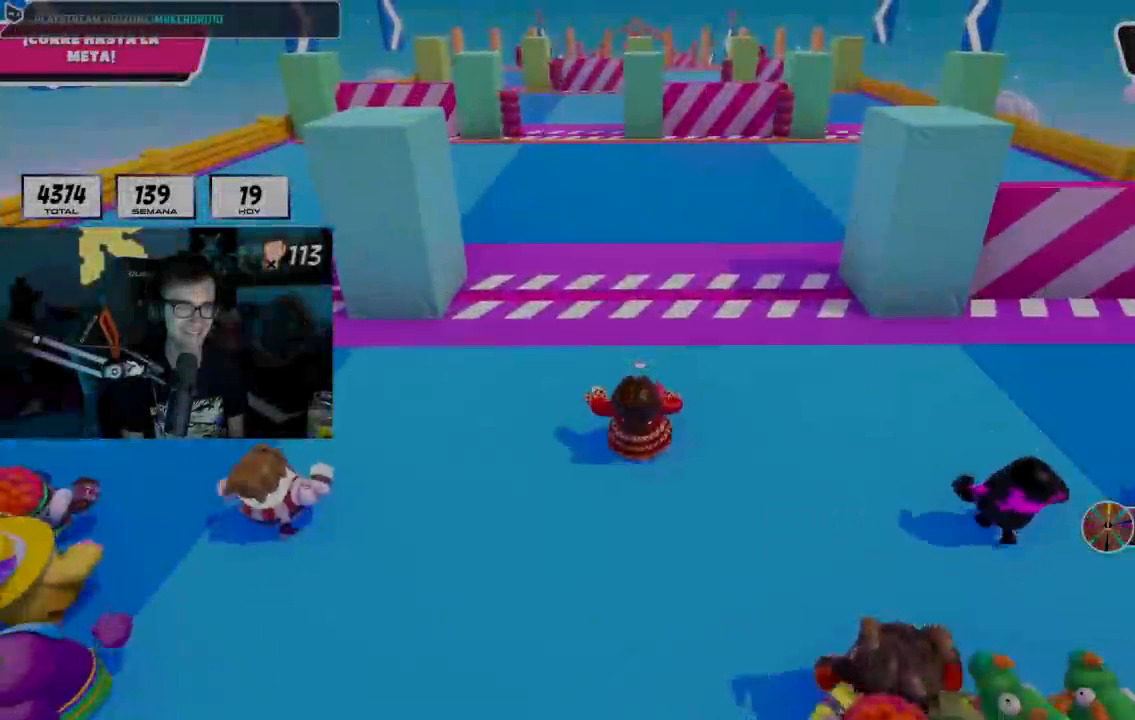
Gameplay with a controller (PlayStation layout); each line is a JSON object with the inputs held at the frame after it. "events" lists button and stick changes between this image and that frame as [ms after this image, input, new state], when the widget could be followed in between.
{"buttons": [], "left_stick": "up", "right_stick": "center", "events": [[100, "L2", "up"]]}
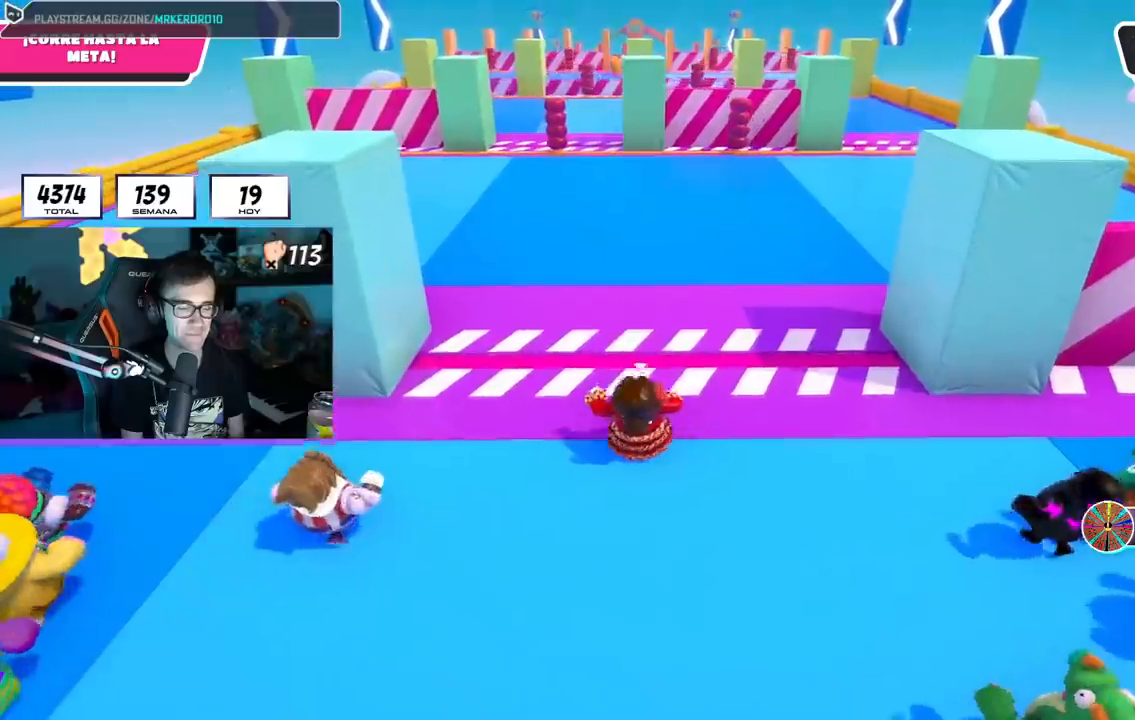
{"buttons": [], "left_stick": "up", "right_stick": "center", "events": [[34, "CROSS", "down"], [217, "CROSS", "up"]]}
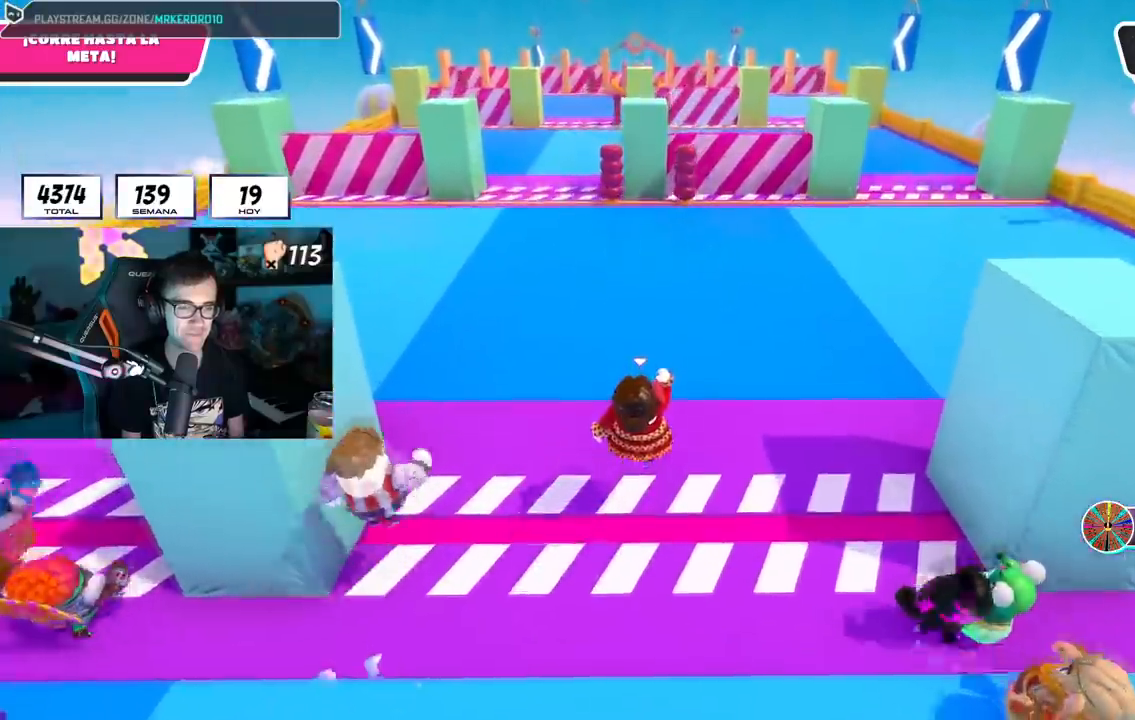
{"buttons": [], "left_stick": "up", "right_stick": "center", "events": []}
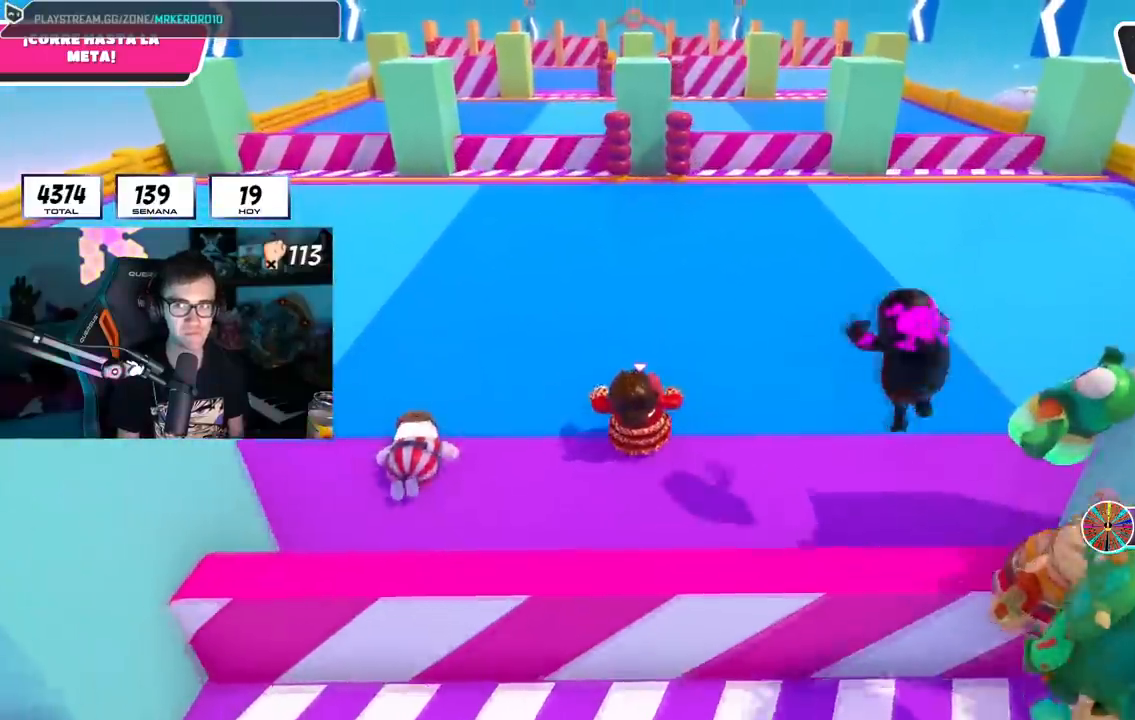
{"buttons": [], "left_stick": "up", "right_stick": "center", "events": []}
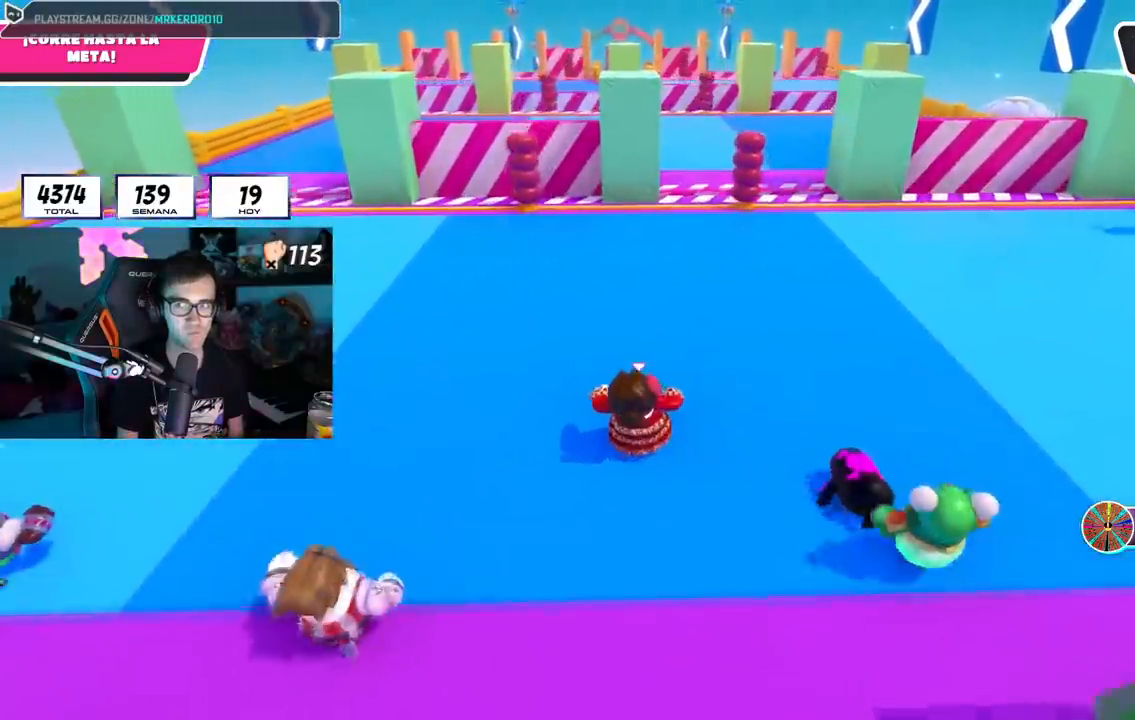
{"buttons": [], "left_stick": "up", "right_stick": "center", "events": []}
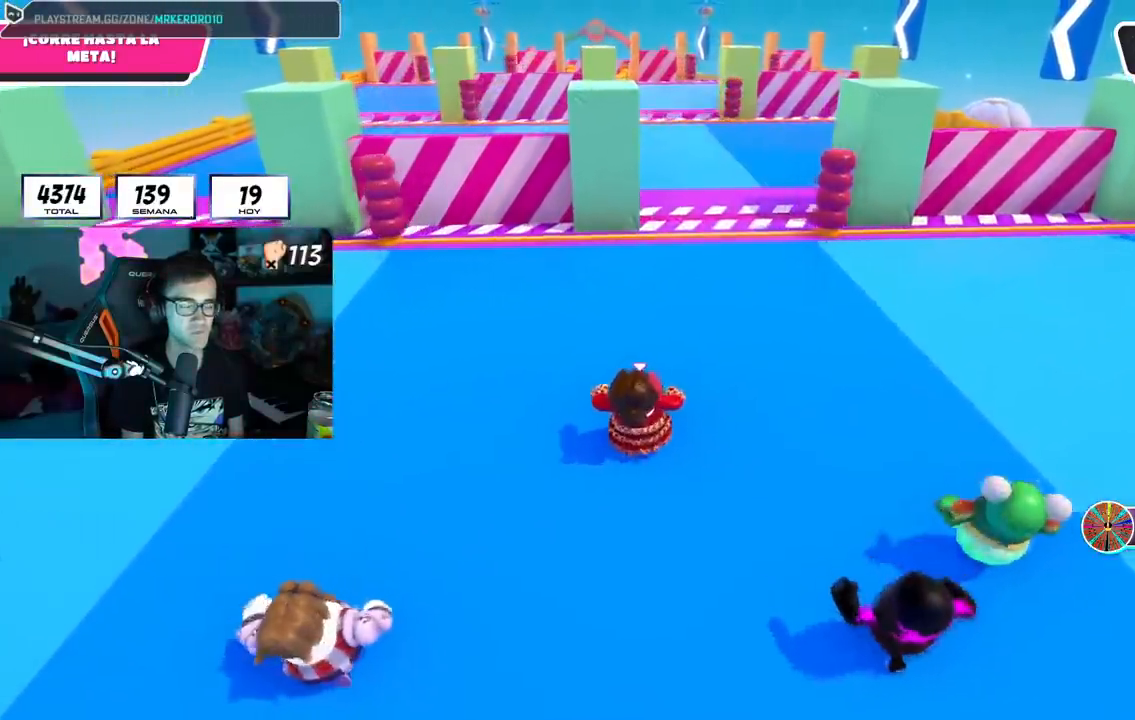
{"buttons": [], "left_stick": "up", "right_stick": "center", "events": []}
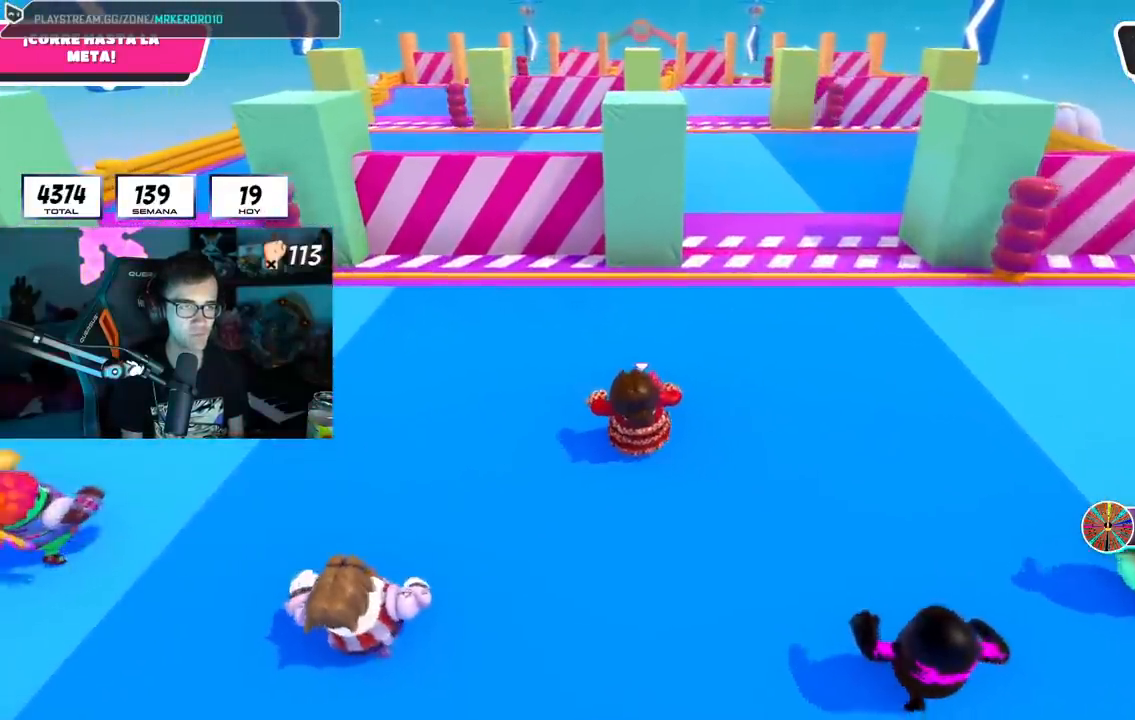
{"buttons": [], "left_stick": "up", "right_stick": "center", "events": []}
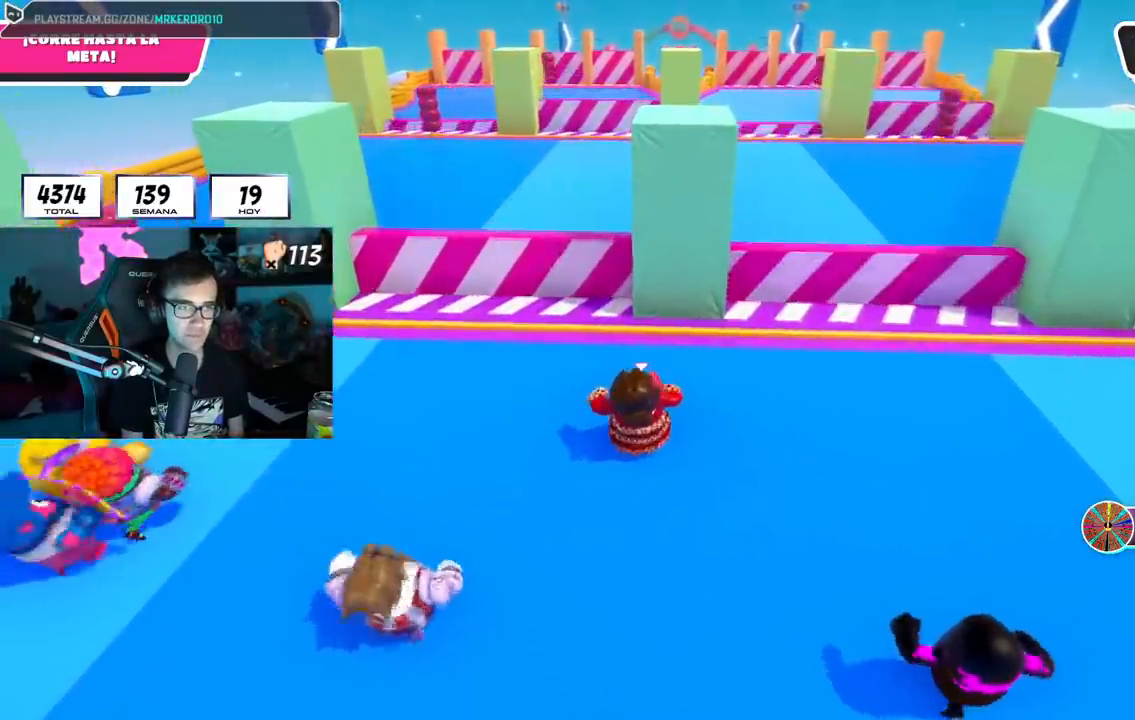
{"buttons": [], "left_stick": "up", "right_stick": "center", "events": []}
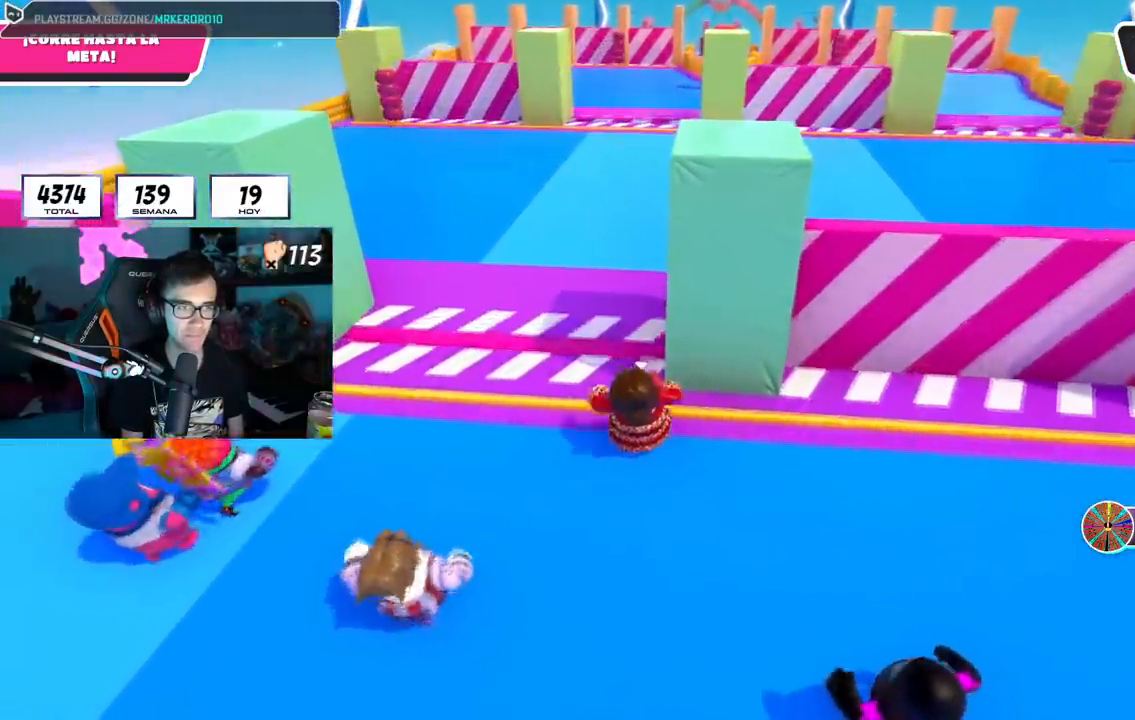
{"buttons": [], "left_stick": "up", "right_stick": "up", "events": [[100, "CROSS", "down"], [283, "CROSS", "up"], [417, "right_stick", "up"]]}
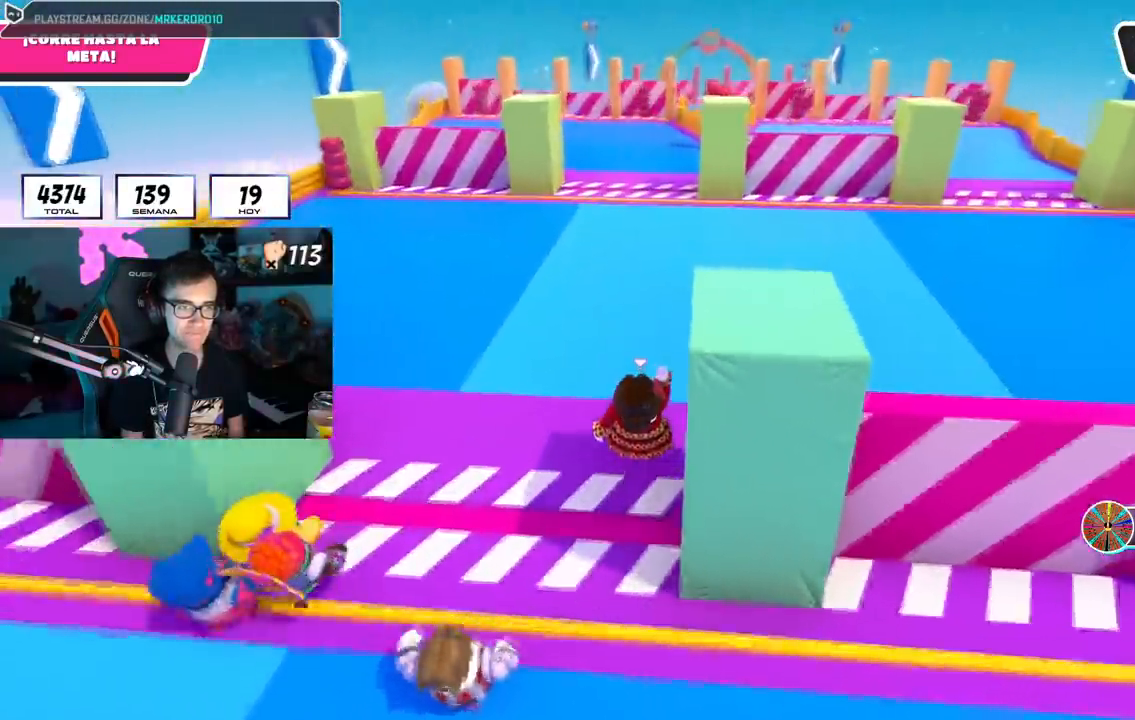
{"buttons": [], "left_stick": "up", "right_stick": "center", "events": [[17, "right_stick", "center"]]}
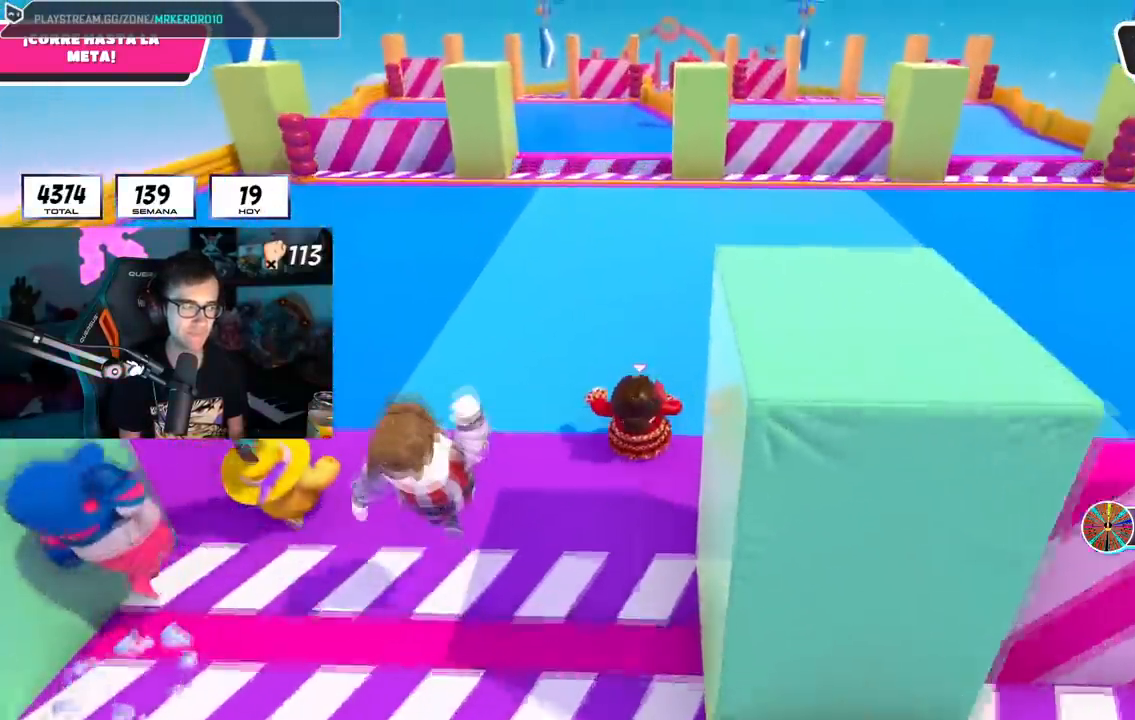
{"buttons": [], "left_stick": "up", "right_stick": "center", "events": []}
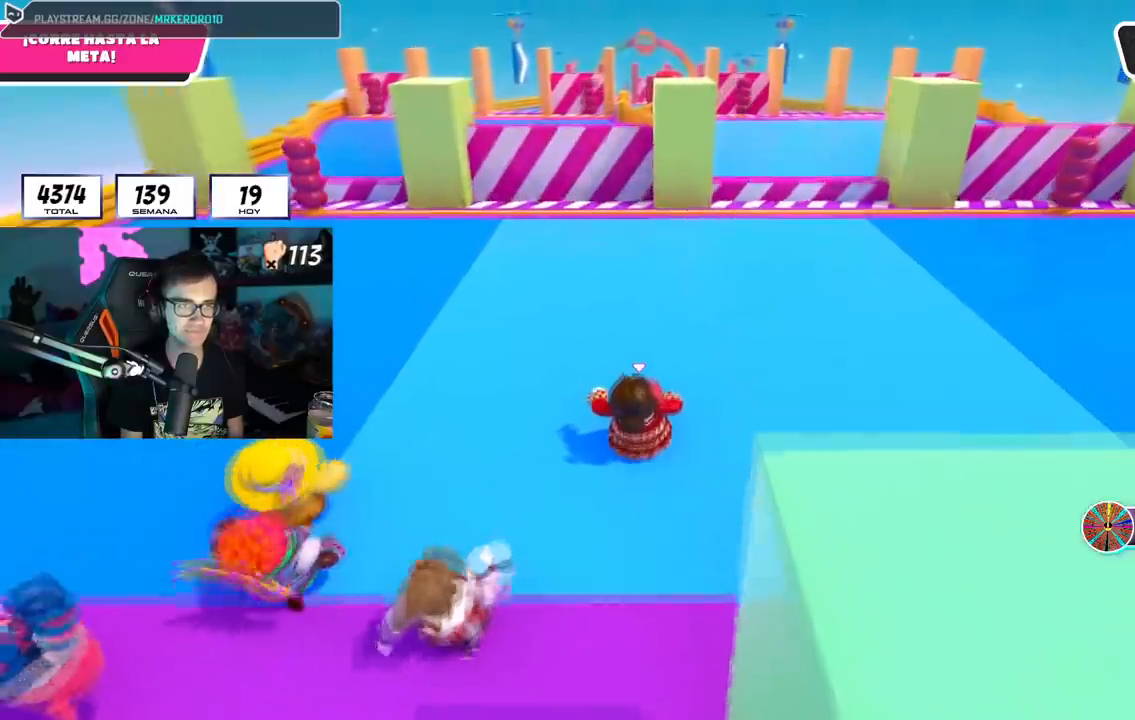
{"buttons": [], "left_stick": "up", "right_stick": "center", "events": []}
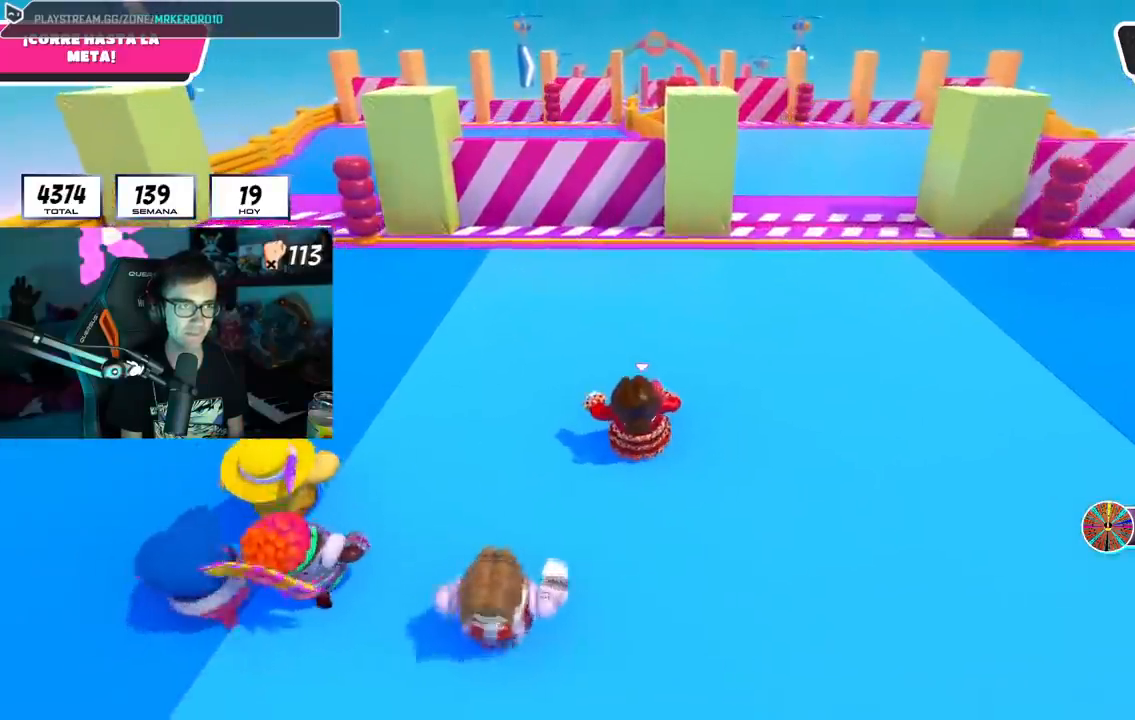
{"buttons": [], "left_stick": "up", "right_stick": "center", "events": []}
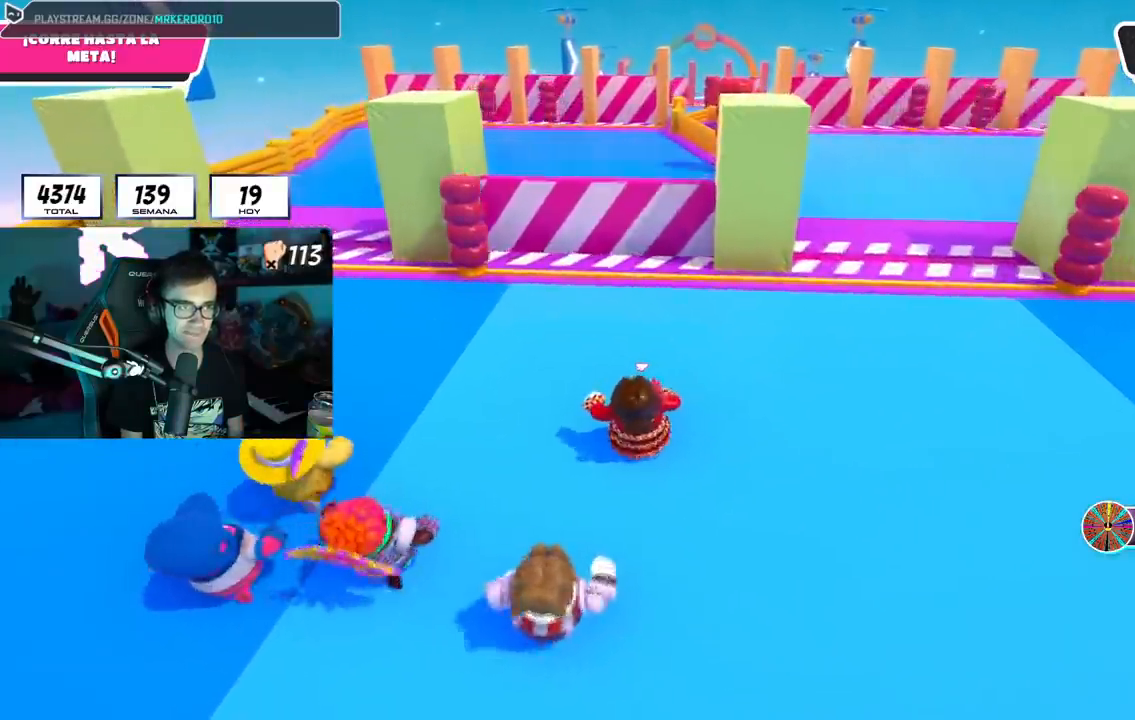
{"buttons": [], "left_stick": "up", "right_stick": "center", "events": []}
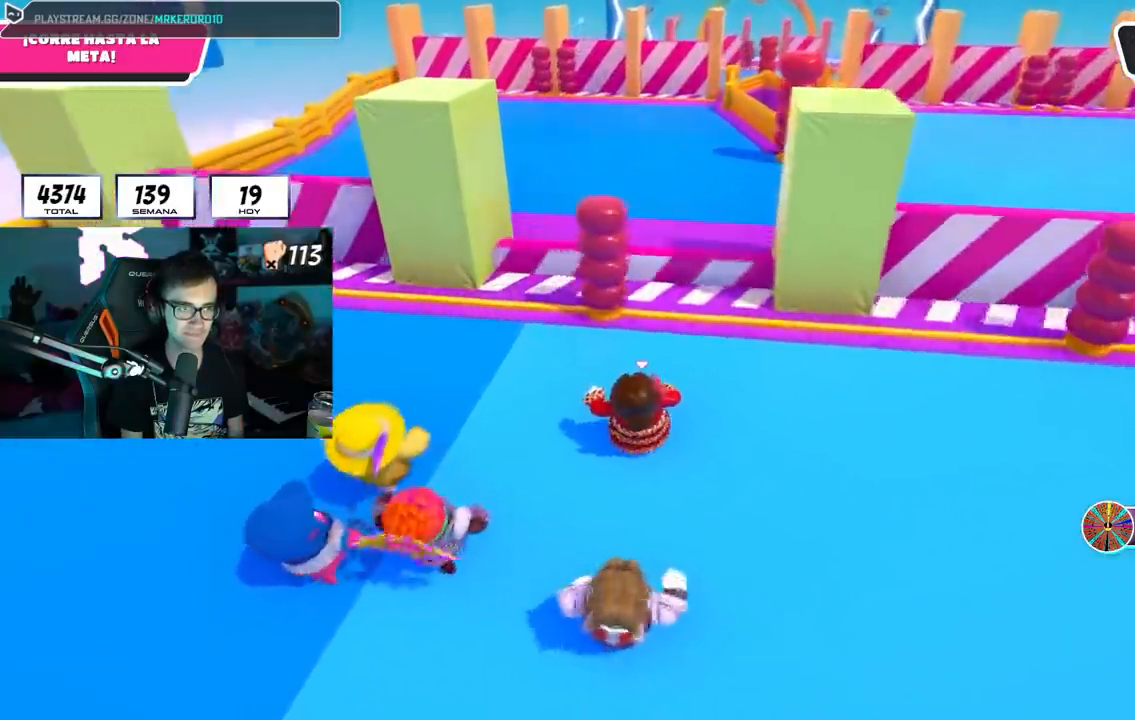
{"buttons": [], "left_stick": "up", "right_stick": "center", "events": []}
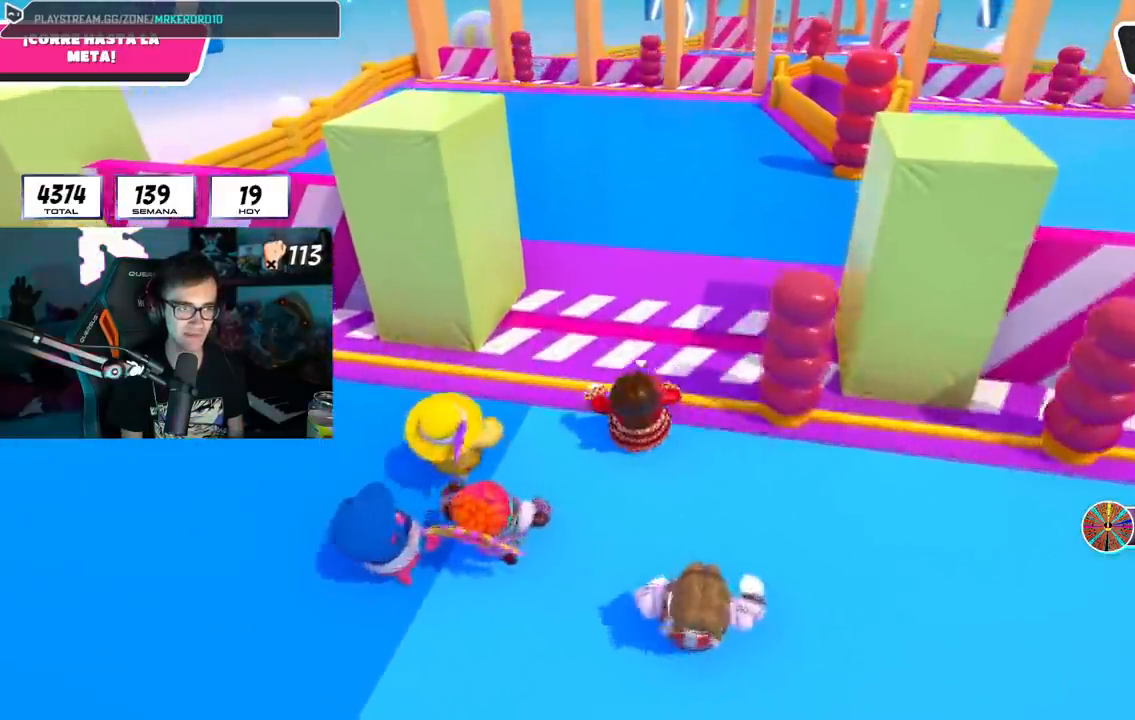
{"buttons": [], "left_stick": "up", "right_stick": "up", "events": [[184, "CROSS", "down"], [367, "CROSS", "up"], [467, "right_stick", "up"]]}
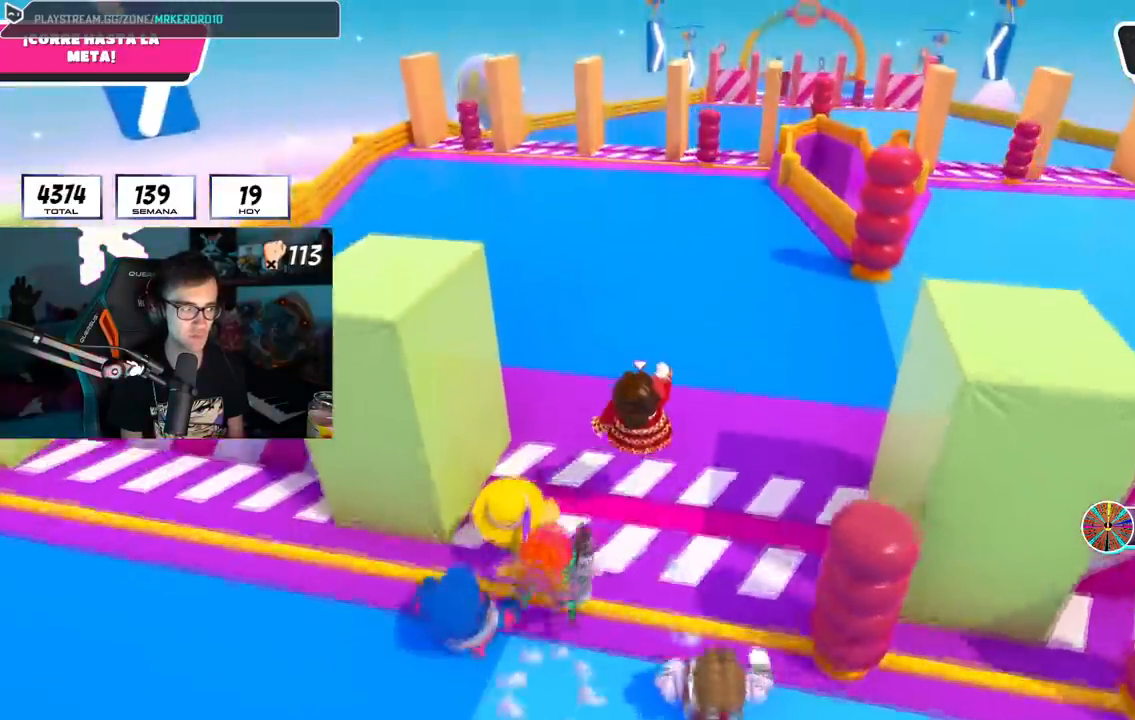
{"buttons": [], "left_stick": "up", "right_stick": "center", "events": [[83, "right_stick", "center"]]}
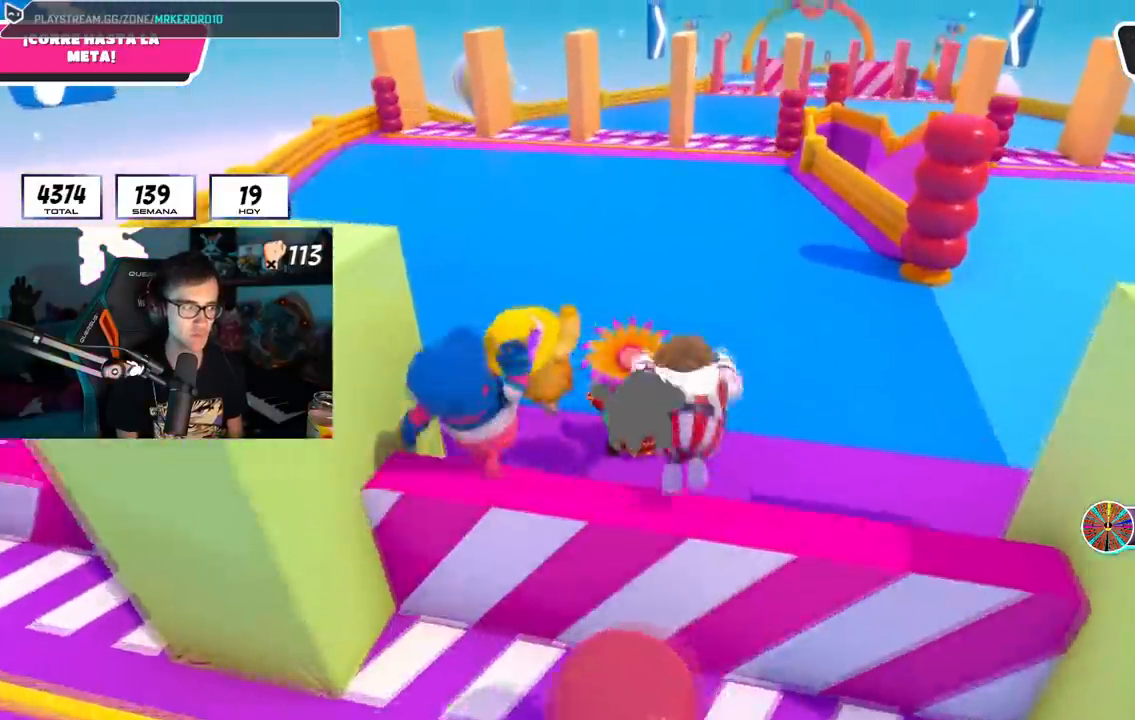
{"buttons": [], "left_stick": "up", "right_stick": "center", "events": []}
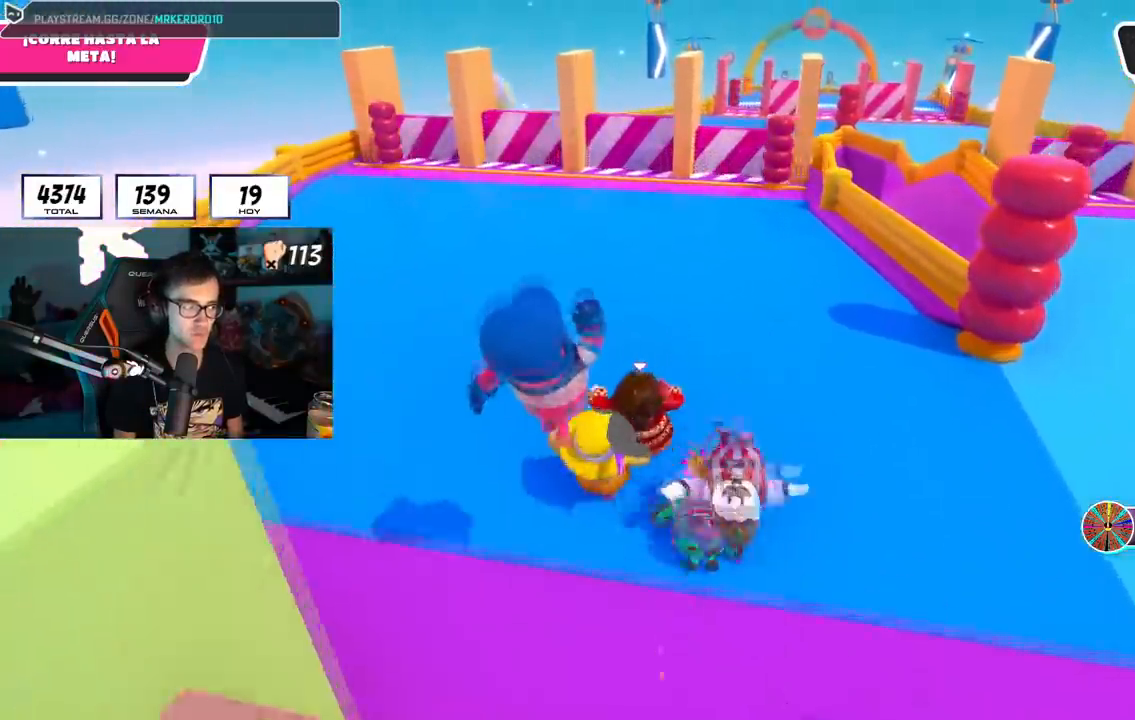
{"buttons": [], "left_stick": "up", "right_stick": "center", "events": []}
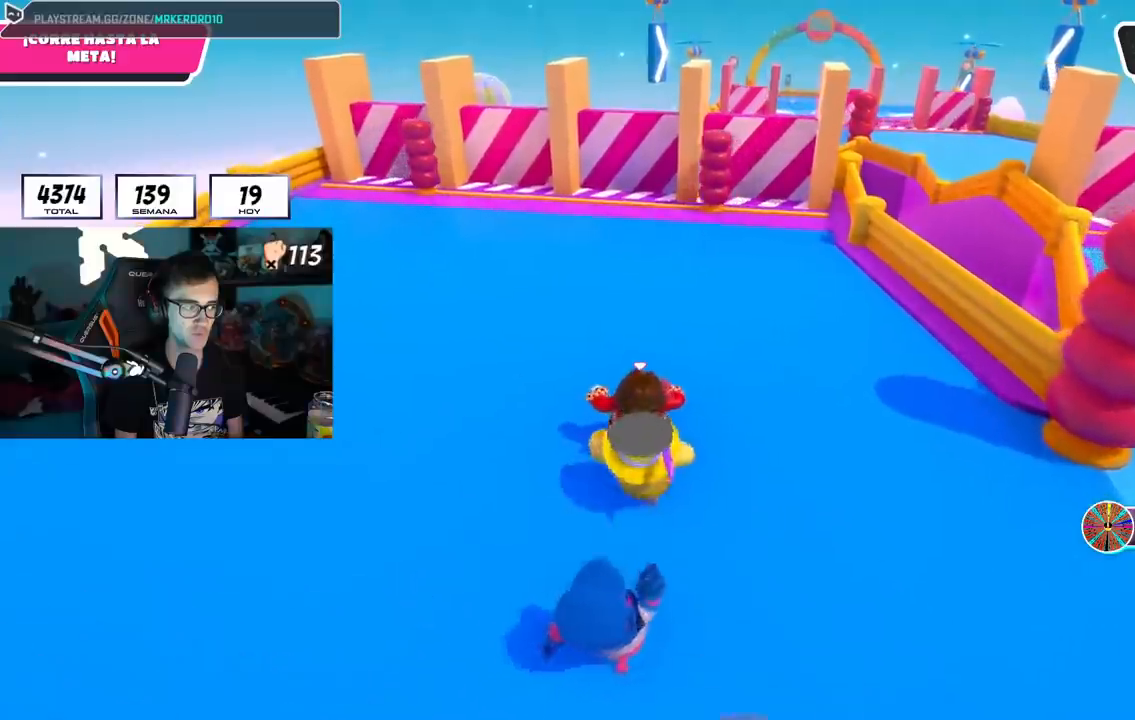
{"buttons": [], "left_stick": "up", "right_stick": "center", "events": [[67, "L1", "down"], [217, "L1", "up"]]}
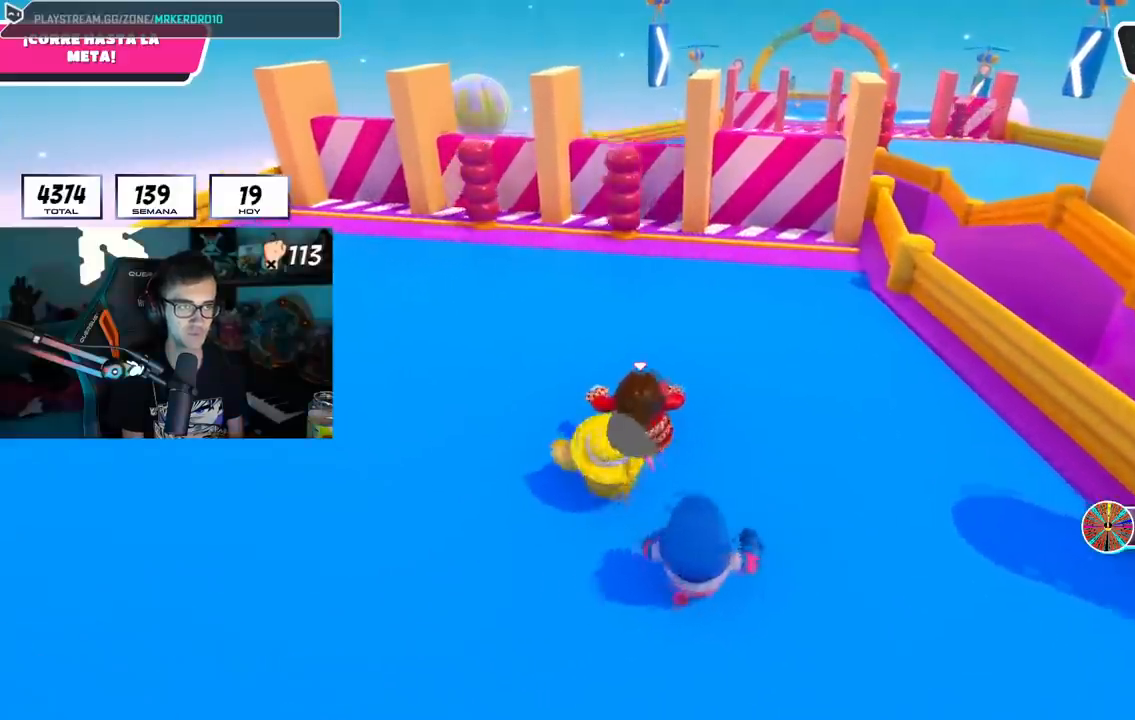
{"buttons": [], "left_stick": "up", "right_stick": "center", "events": []}
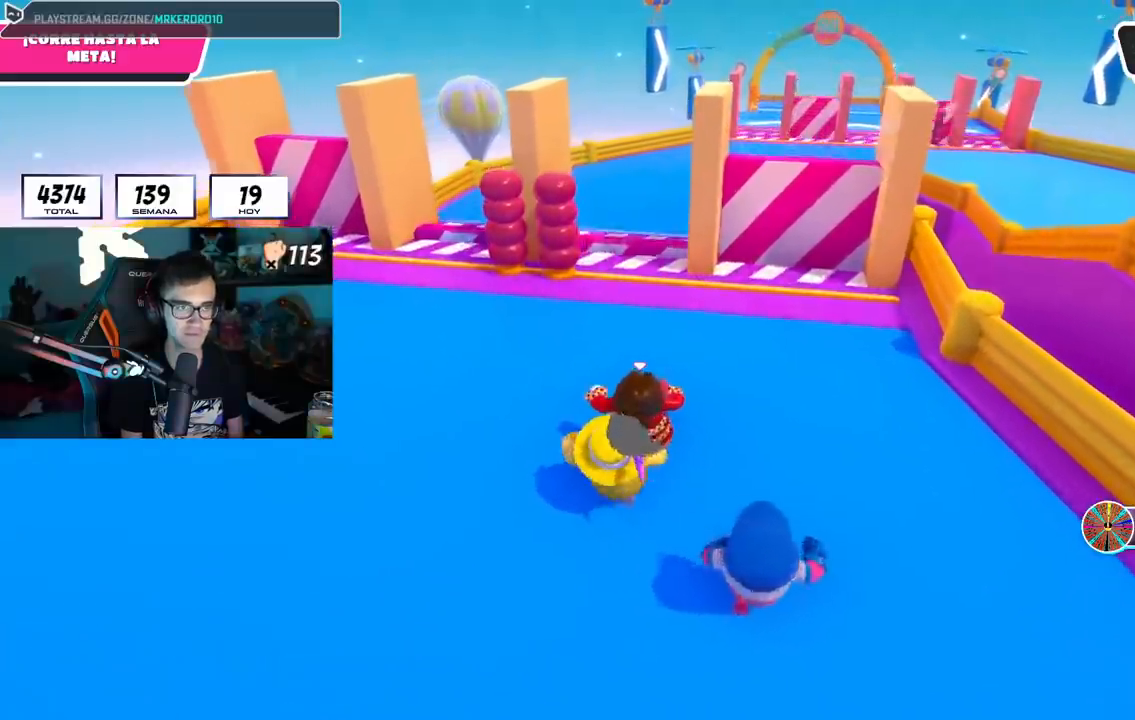
{"buttons": [], "left_stick": "up", "right_stick": "center", "events": []}
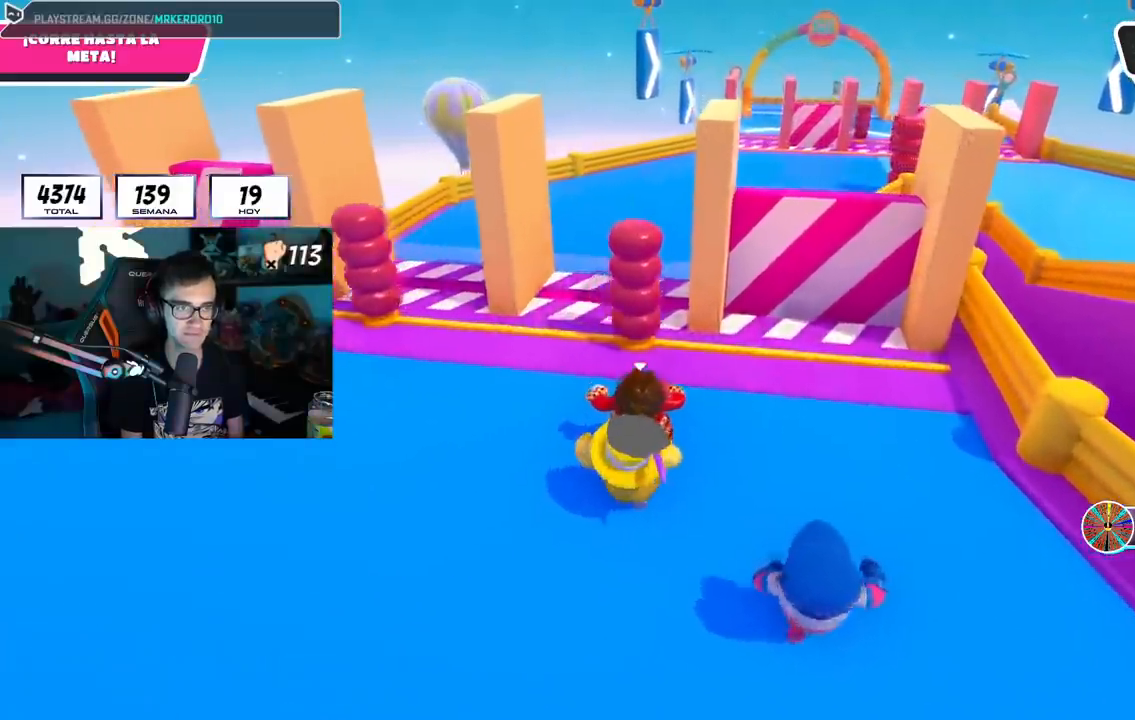
{"buttons": [], "left_stick": "up", "right_stick": "center", "events": []}
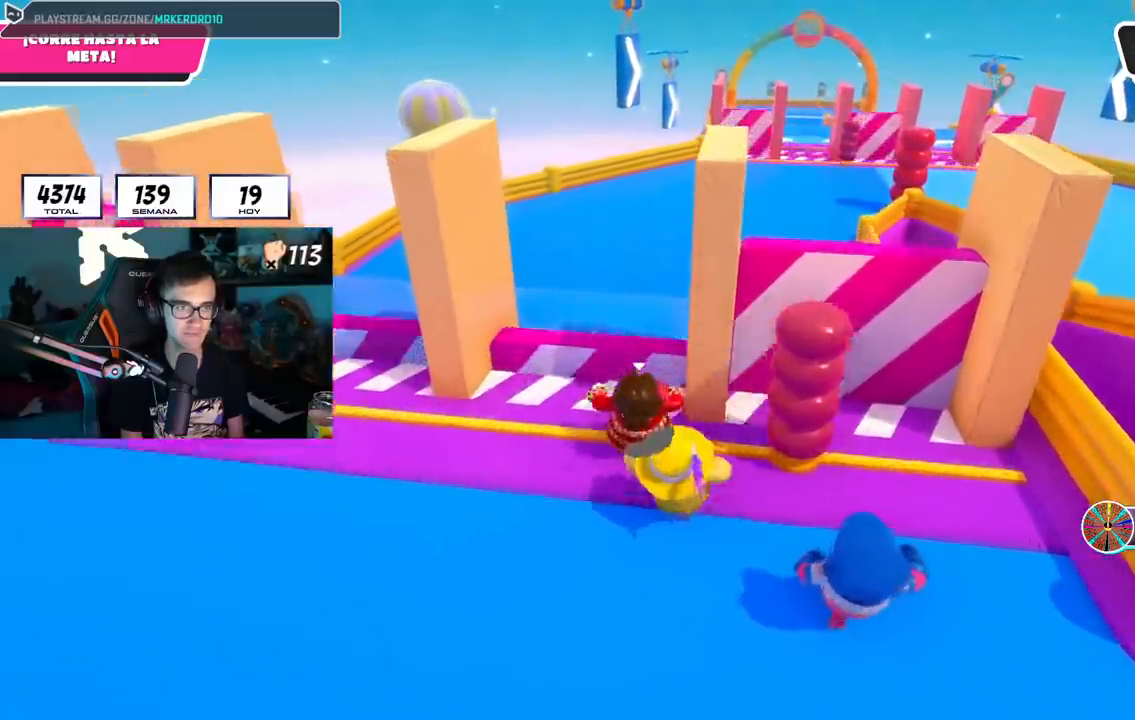
{"buttons": [], "left_stick": "up", "right_stick": "center", "events": [[34, "CROSS", "down"], [284, "CROSS", "up"]]}
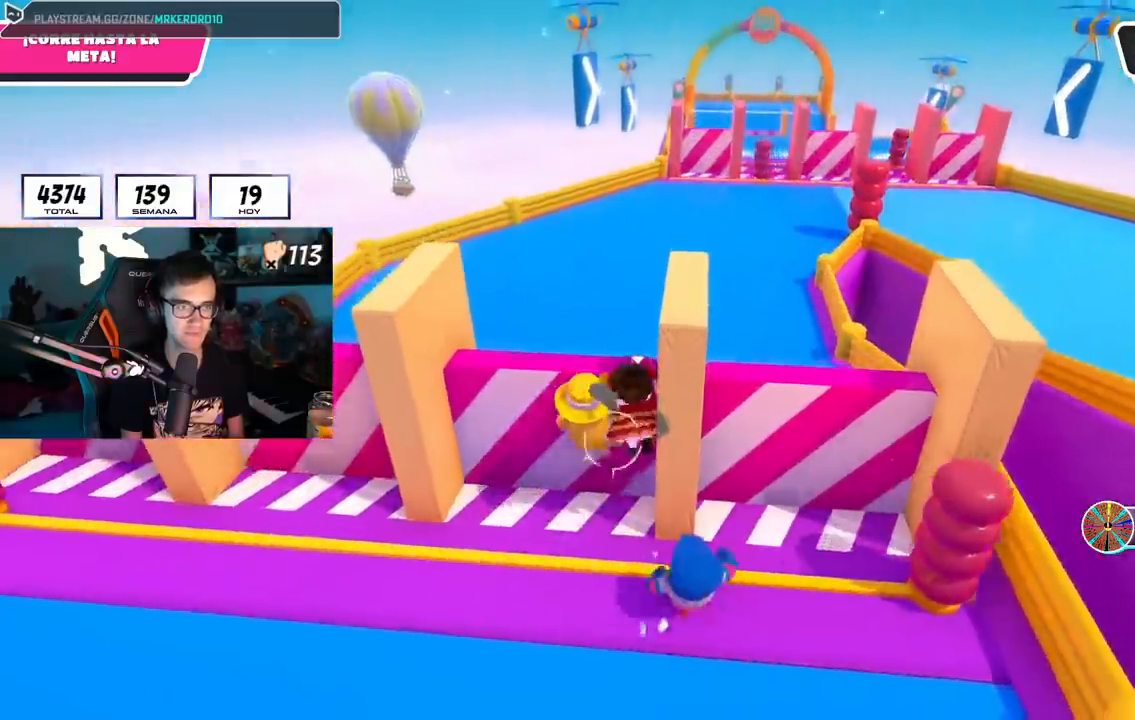
{"buttons": [], "left_stick": "up", "right_stick": "center", "events": [[150, "left_stick", "center"], [267, "left_stick", "up"]]}
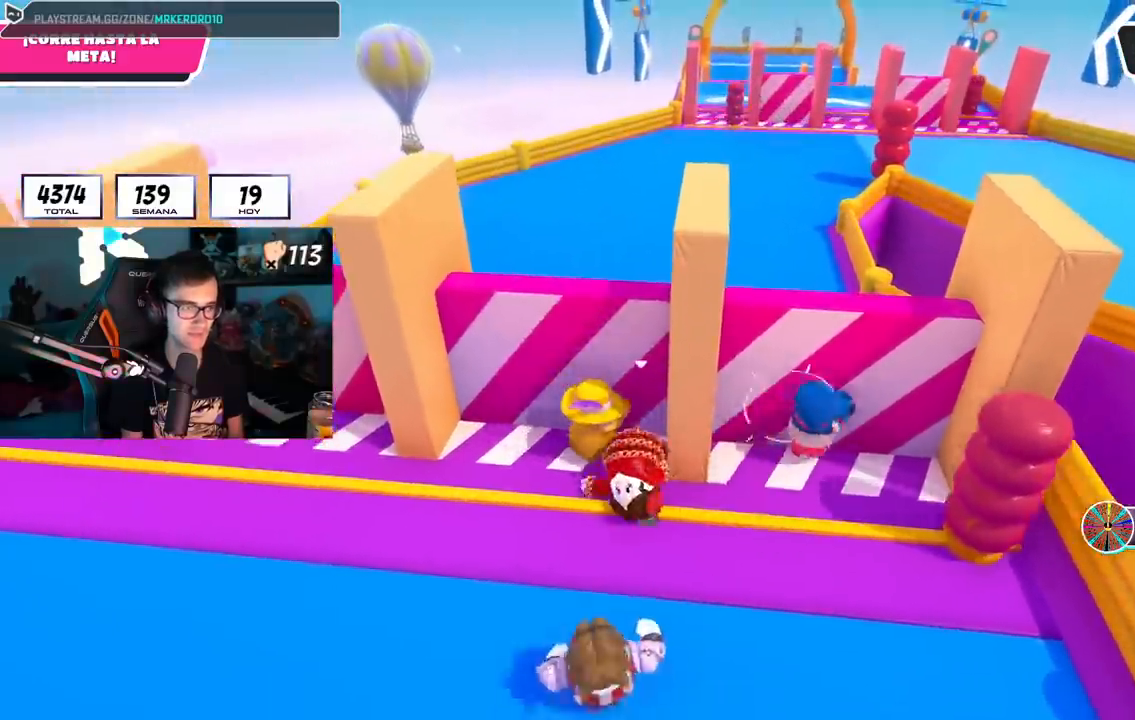
{"buttons": [], "left_stick": "up", "right_stick": "center", "events": [[17, "left_stick", "center"], [84, "left_stick", "up-left"], [134, "left_stick", "up"]]}
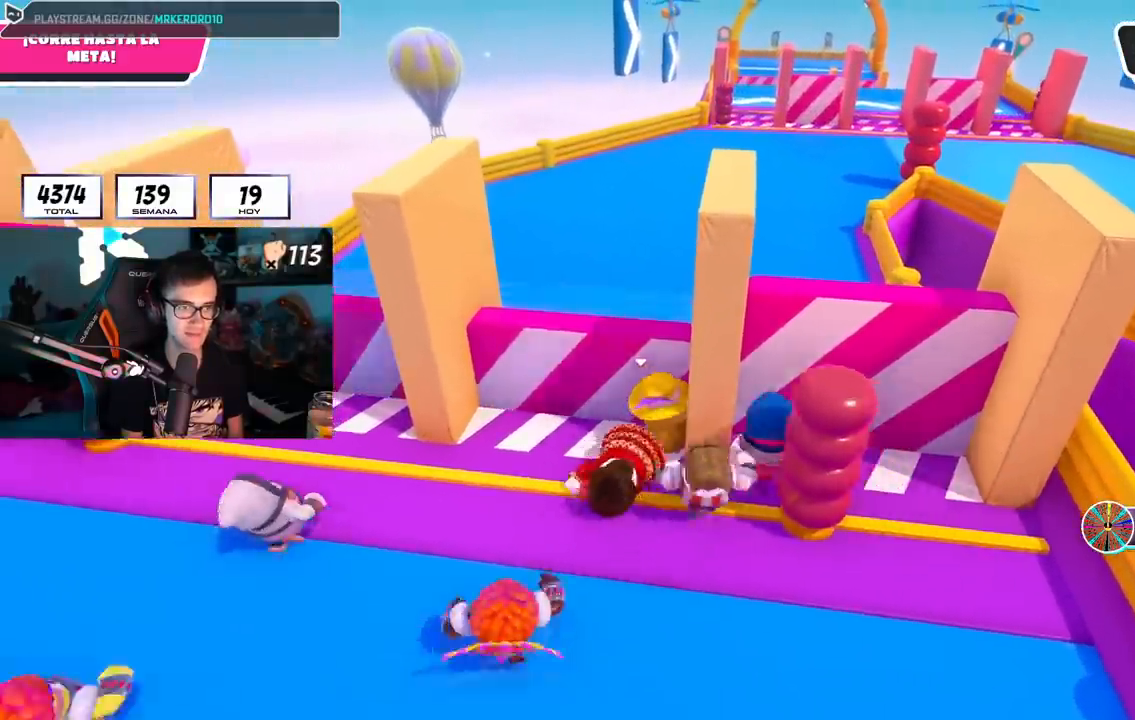
{"buttons": [], "left_stick": "up", "right_stick": "center", "events": [[384, "CROSS", "down"], [484, "CROSS", "up"]]}
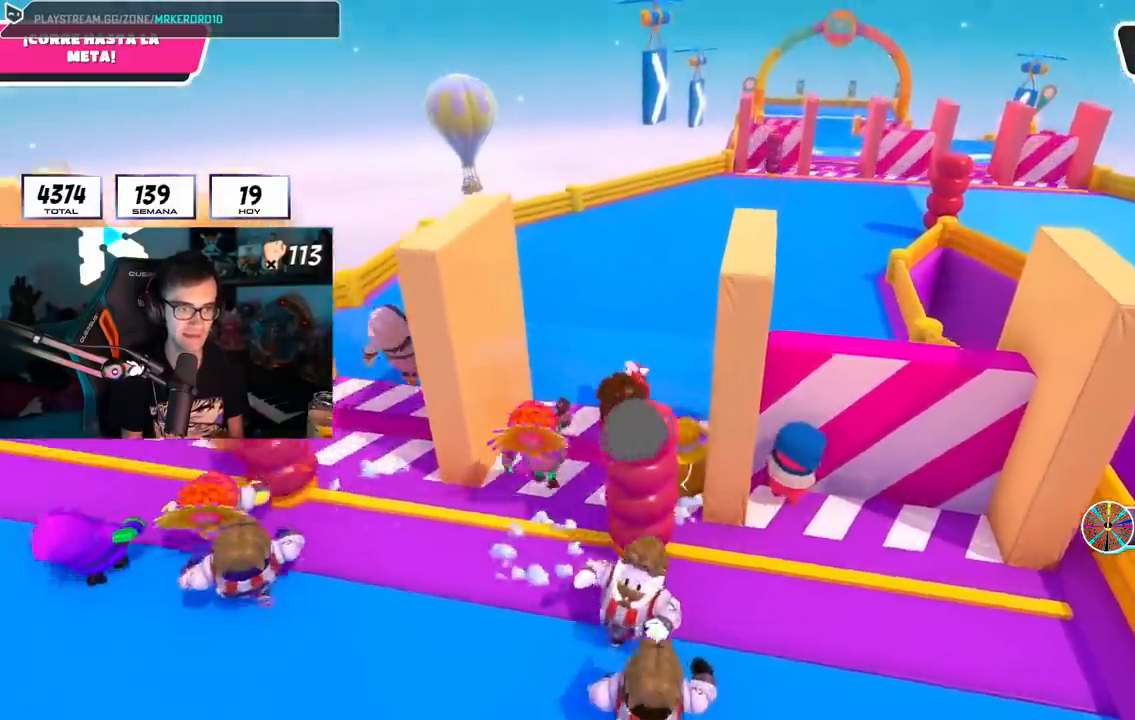
{"buttons": [], "left_stick": "up-right", "right_stick": "center", "events": [[150, "right_stick", "down"], [217, "left_stick", "up-right"], [334, "right_stick", "center"]]}
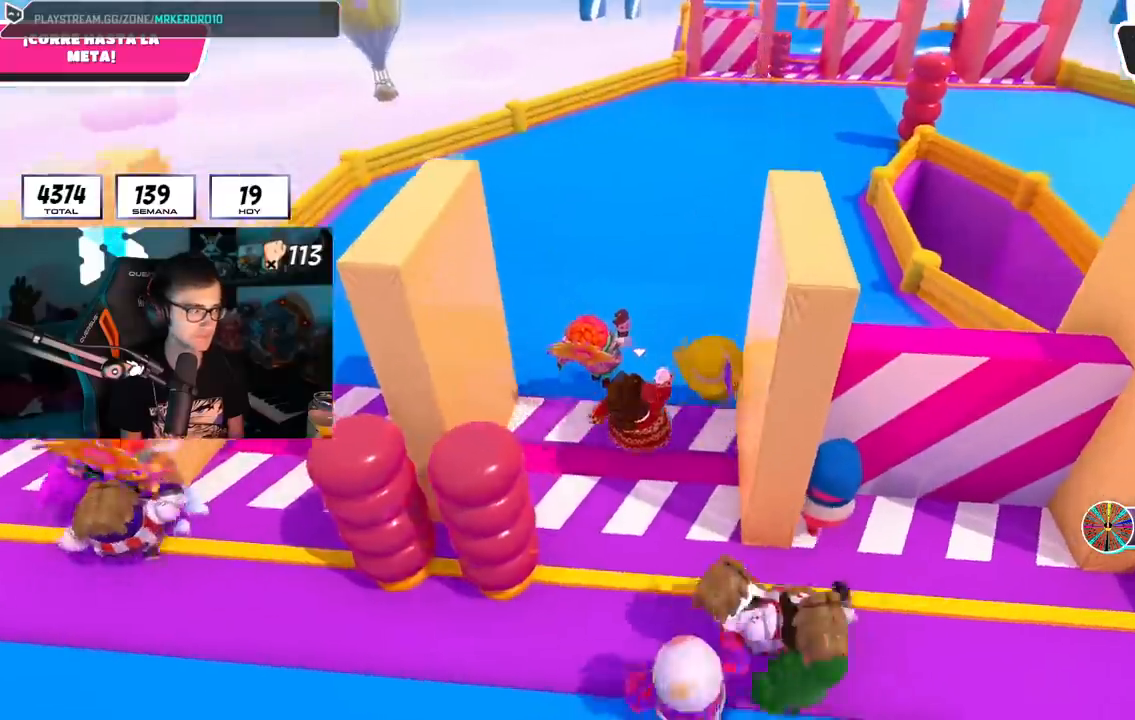
{"buttons": [], "left_stick": "up-right", "right_stick": "down", "events": [[84, "CROSS", "down"], [217, "CROSS", "up"], [484, "right_stick", "down"]]}